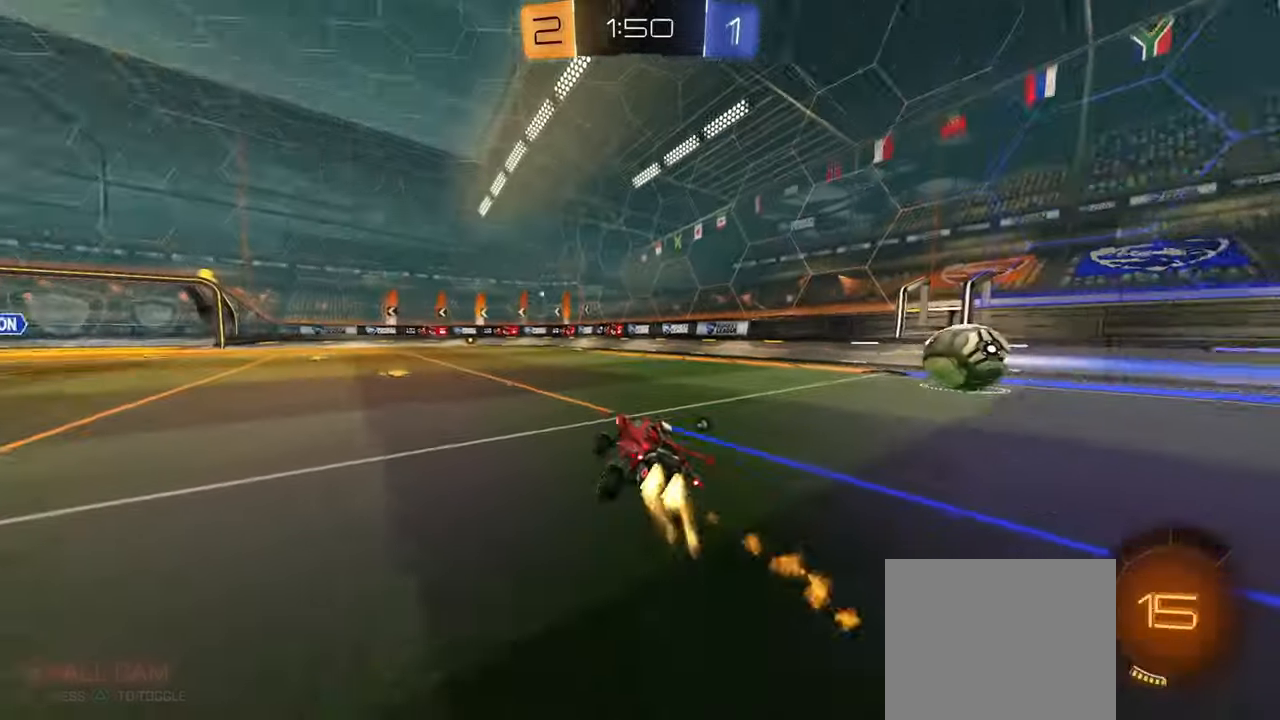
Gameplay with a controller (PlayStation layout); each line is a JSON object with the inputs held at the frame after it. "events" lists button and stick changes between this image and that frame as [ms after this image, input, new state], when the widget could be followed in between.
{"buttons": ["CROSS", "CIRCLE", "L1", "R2"], "left_stick": "down", "right_stick": "center", "events": [[17, "L1", "up"], [117, "CIRCLE", "up"], [117, "left_stick", "center"], [301, "left_stick", "up-right"], [317, "CROSS", "down"], [334, "L1", "down"], [367, "CROSS", "up"], [418, "CROSS", "down"], [434, "CIRCLE", "down"], [451, "left_stick", "down"]]}
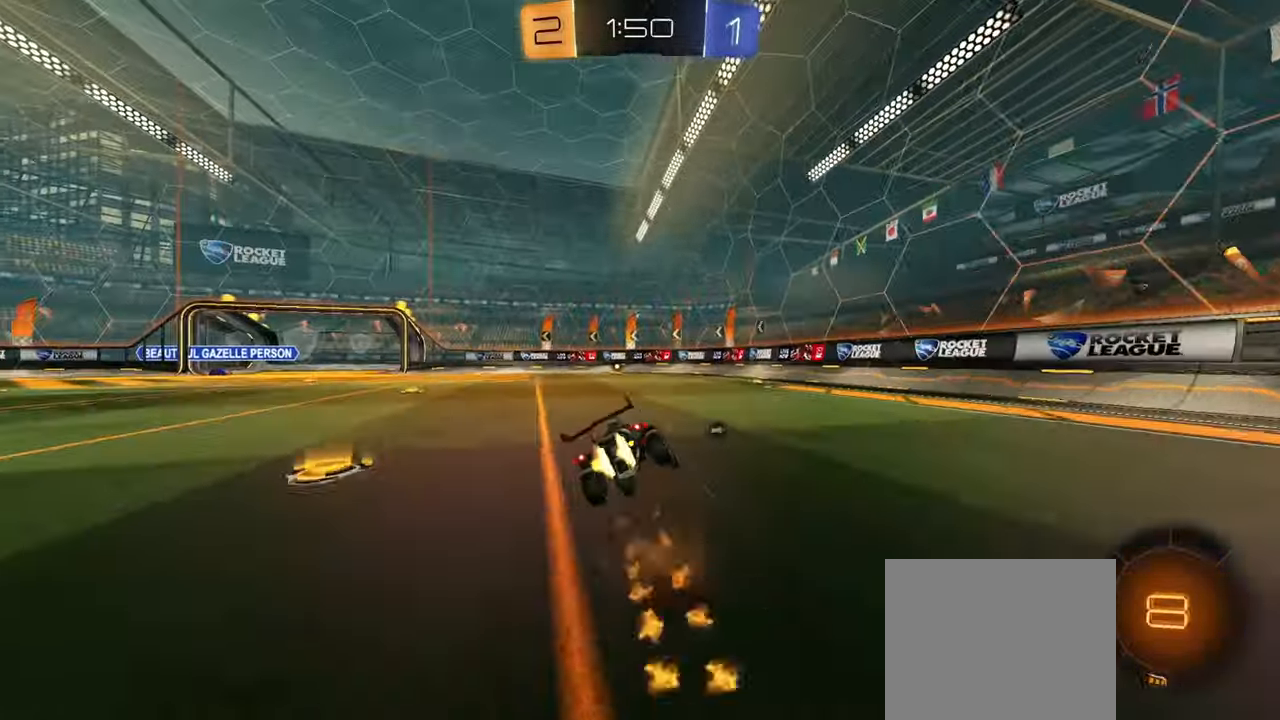
{"buttons": ["L1", "R2"], "left_stick": "down-left", "right_stick": "center", "events": [[17, "TRIANGLE", "down"], [83, "CROSS", "up"], [150, "TRIANGLE", "up"], [284, "left_stick", "down-left"], [434, "CIRCLE", "up"]]}
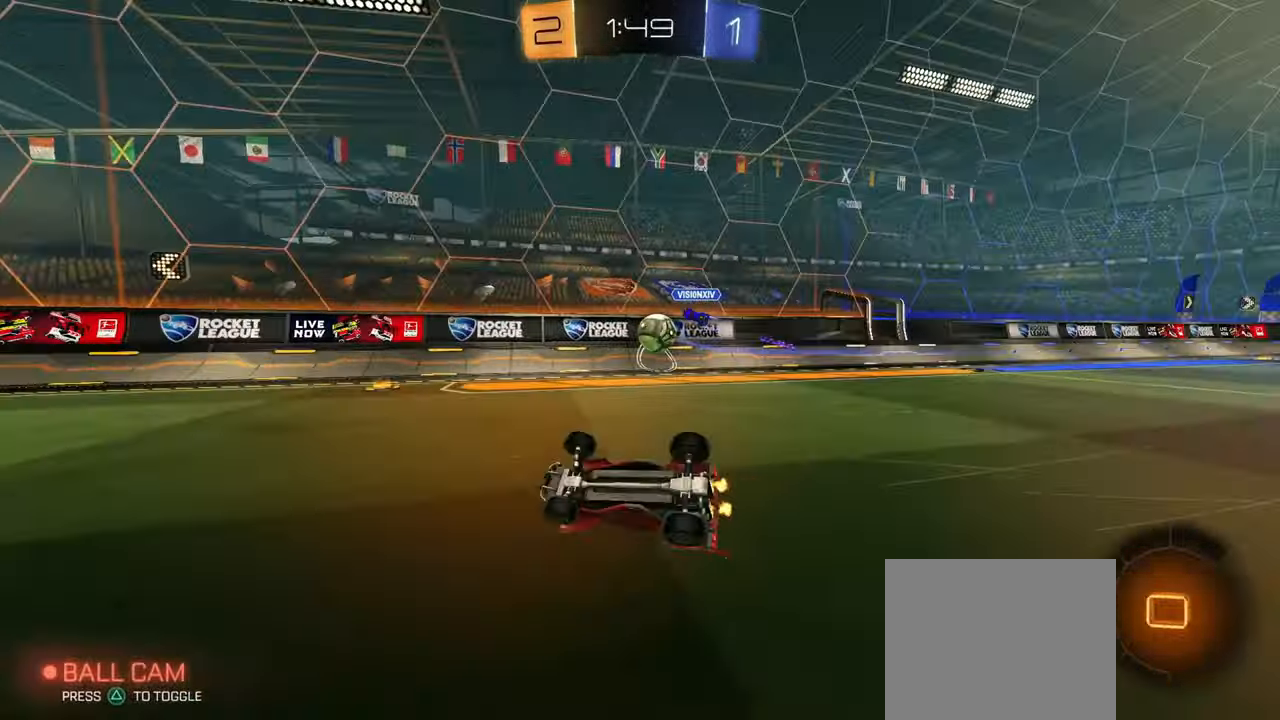
{"buttons": [], "left_stick": "right", "right_stick": "center", "events": [[184, "L1", "up"], [184, "left_stick", "center"], [317, "R2", "up"], [334, "left_stick", "up-left"], [418, "left_stick", "right"]]}
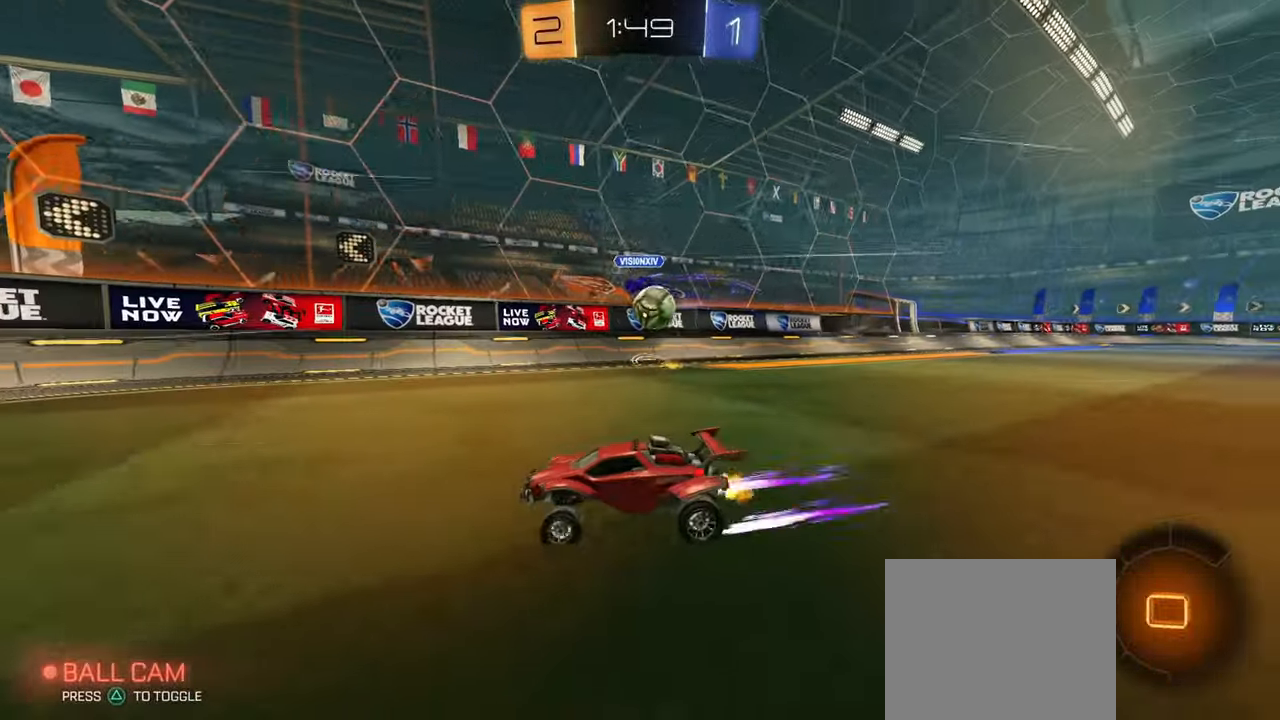
{"buttons": ["R2"], "left_stick": "center", "right_stick": "center", "events": [[17, "R2", "down"], [117, "left_stick", "center"], [167, "left_stick", "up-left"], [183, "R1", "down"], [317, "R1", "up"], [467, "left_stick", "center"]]}
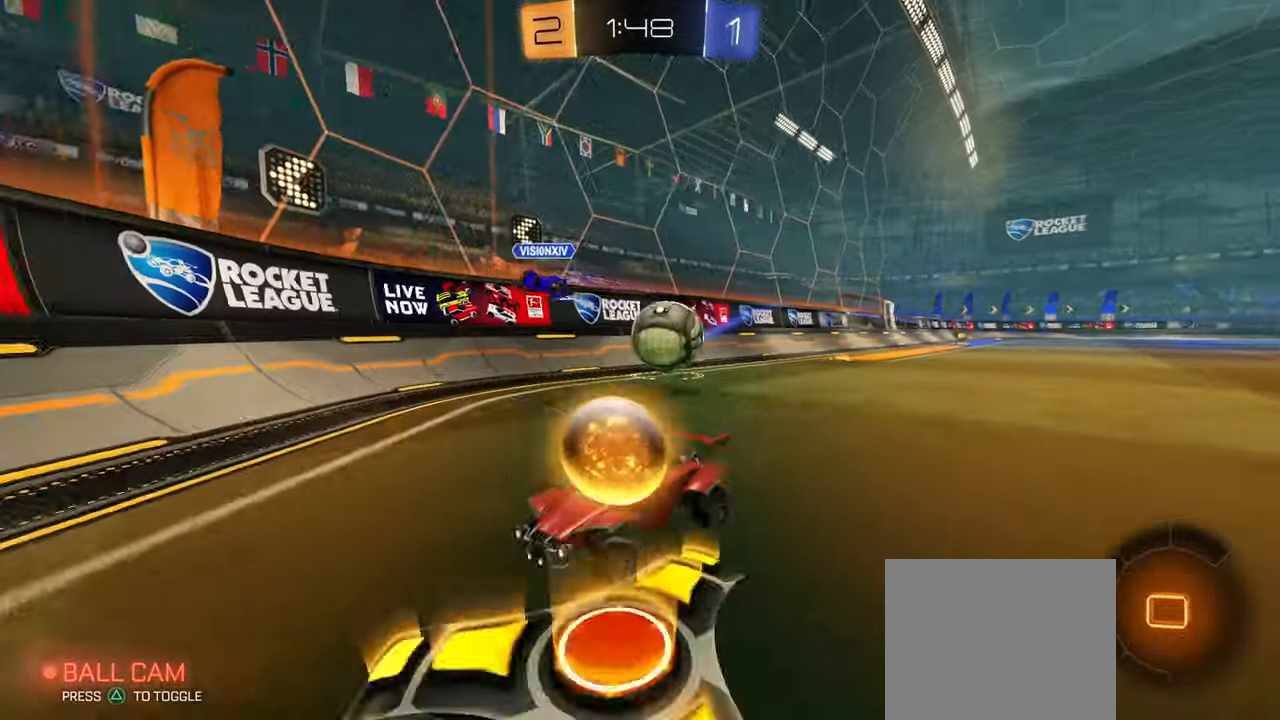
{"buttons": ["R2"], "left_stick": "right", "right_stick": "center", "events": [[67, "left_stick", "left"], [267, "R1", "down"], [334, "R1", "up"], [401, "left_stick", "center"], [468, "left_stick", "right"]]}
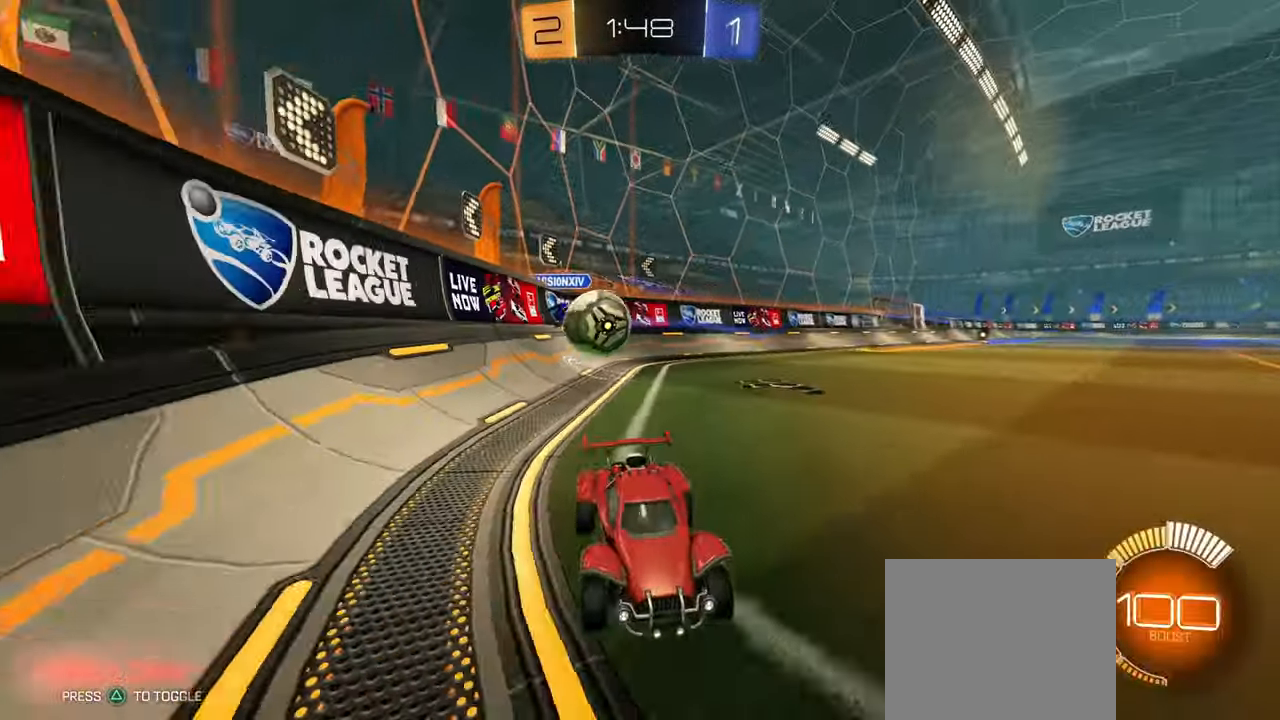
{"buttons": ["R2"], "left_stick": "down-right", "right_stick": "center", "events": [[167, "L2", "down"], [183, "R2", "up"], [317, "left_stick", "center"], [434, "R2", "down"], [467, "L2", "up"], [500, "left_stick", "down-right"]]}